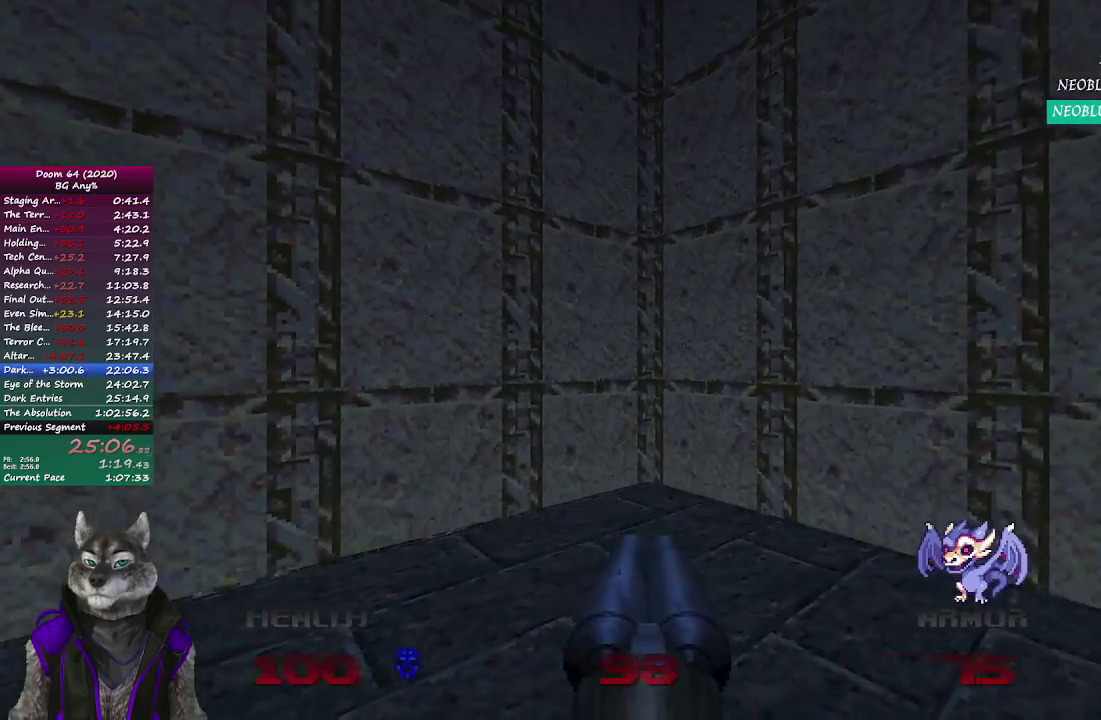
Gameplay with a controller (PlayStation layout); each line is a JSON object with the inputs held at the frame after it. "events" lists button and stick changes between this image and that frame as [ms after this image, input, new state], when the widget could be followed in between. Not read: L2 R1 R2.
{"buttons": [], "left_stick": "center", "right_stick": "center", "events": [[83, "right_stick", "down-left"], [167, "right_stick", "center"]]}
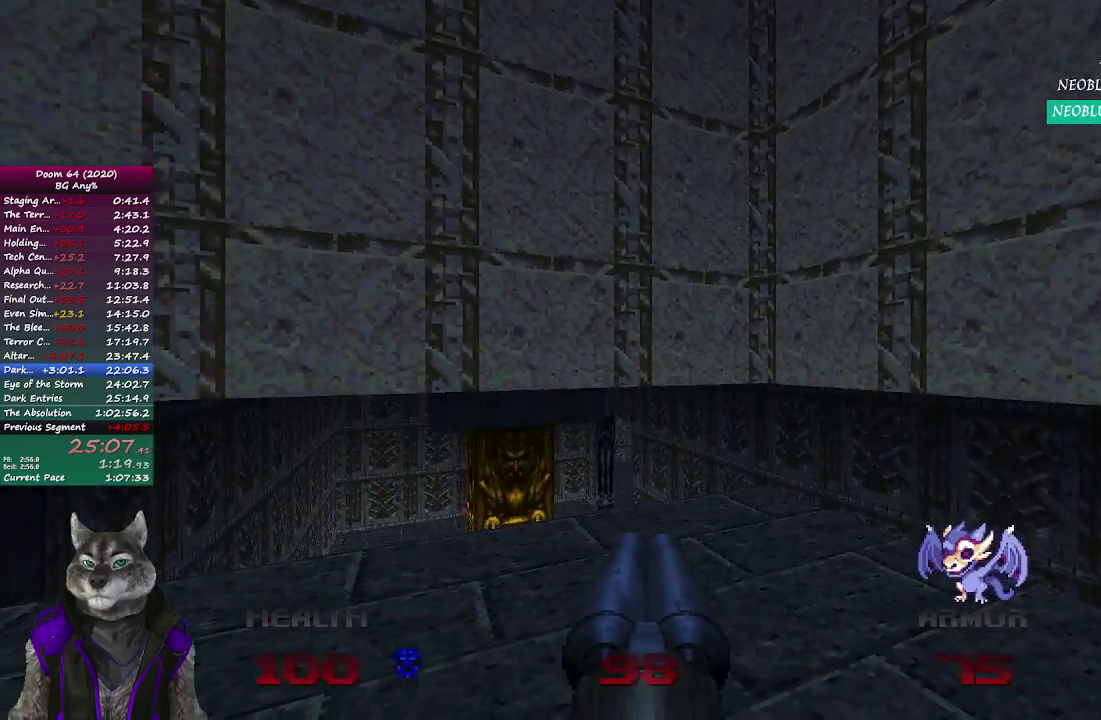
{"buttons": [], "left_stick": "up", "right_stick": "center", "events": [[117, "left_stick", "up"]]}
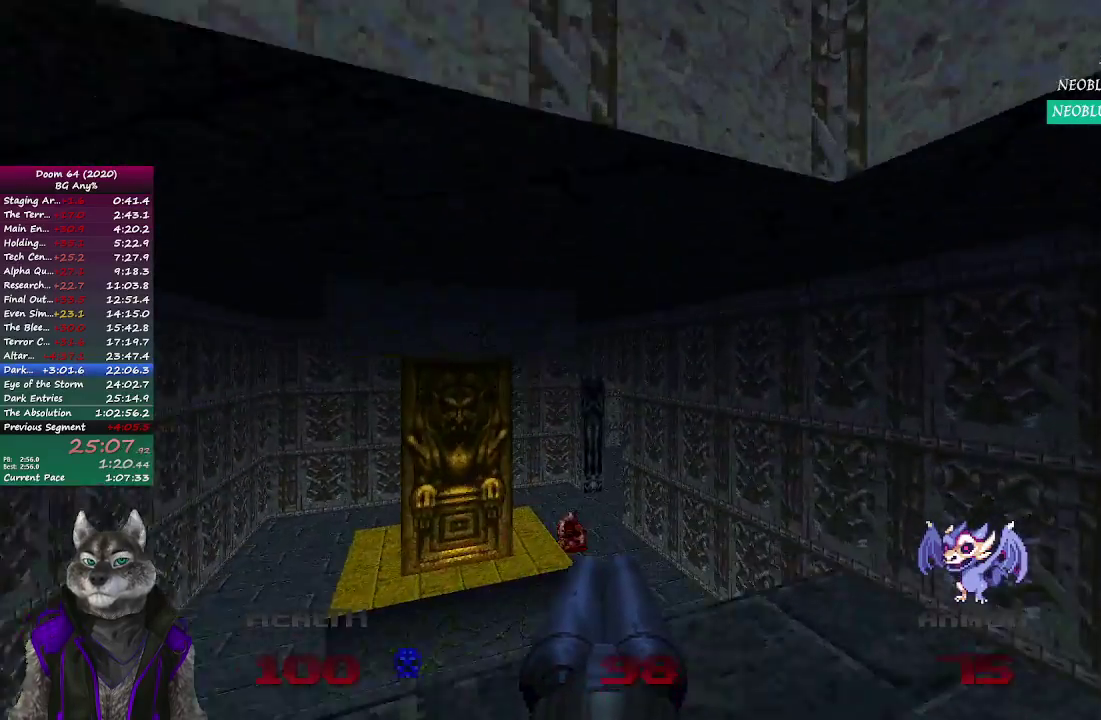
{"buttons": [], "left_stick": "up", "right_stick": "center", "events": []}
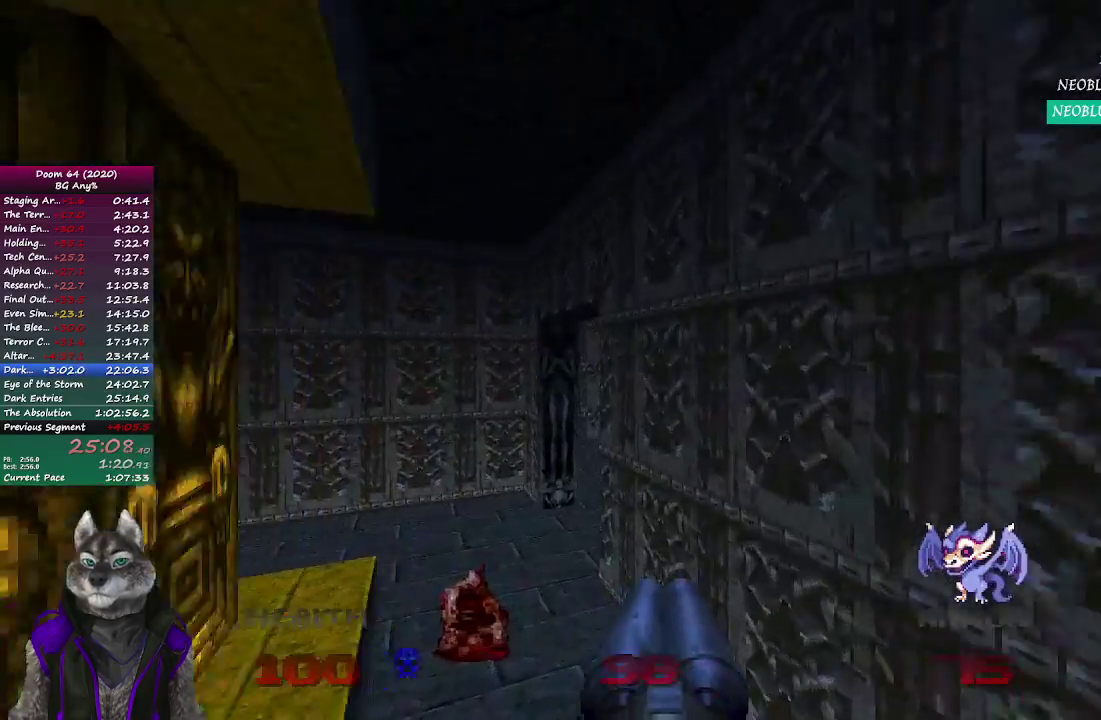
{"buttons": [], "left_stick": "up-left", "right_stick": "right", "events": [[83, "left_stick", "up-left"], [333, "right_stick", "right"]]}
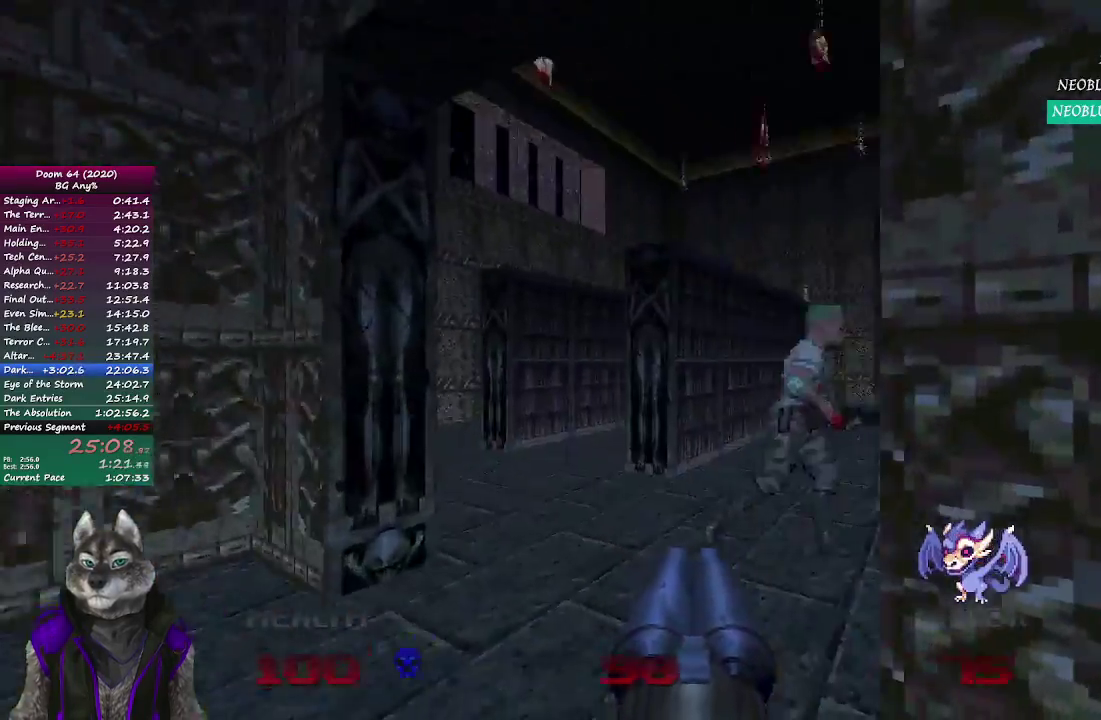
{"buttons": [], "left_stick": "up-left", "right_stick": "right", "events": [[83, "left_stick", "up-right"], [167, "right_stick", "center"], [333, "right_stick", "right"], [467, "left_stick", "up-left"]]}
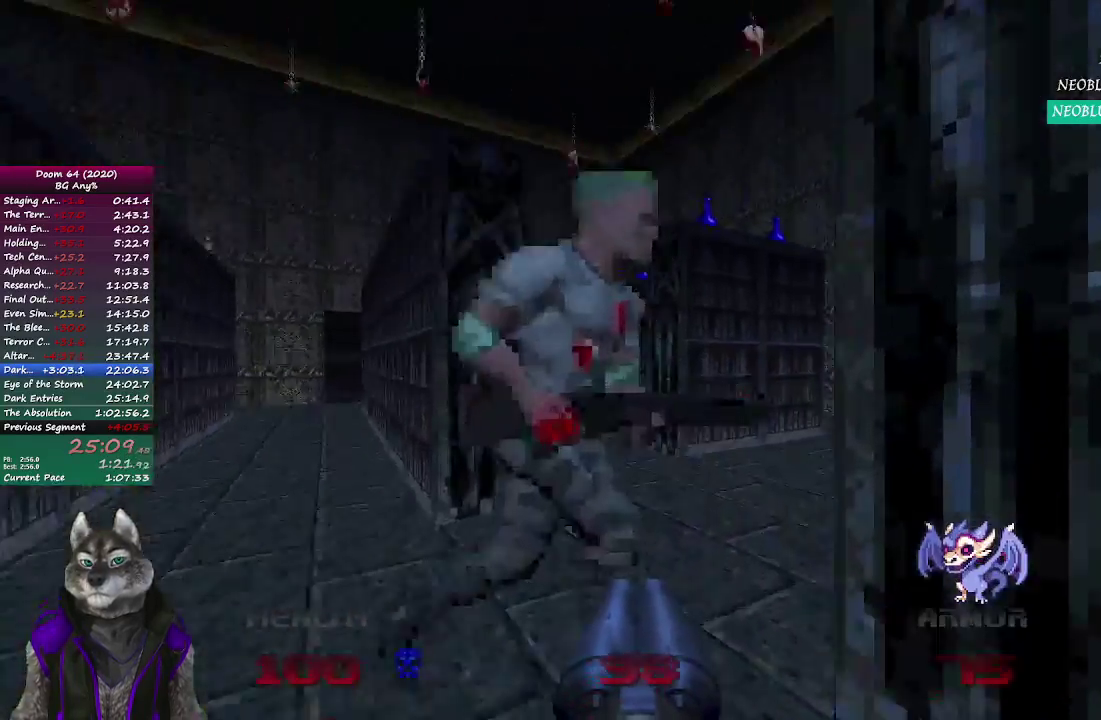
{"buttons": [], "left_stick": "up", "right_stick": "center", "events": [[33, "right_stick", "center"], [83, "left_stick", "left"], [200, "left_stick", "down"], [250, "left_stick", "down-right"], [400, "left_stick", "center"], [500, "left_stick", "up"]]}
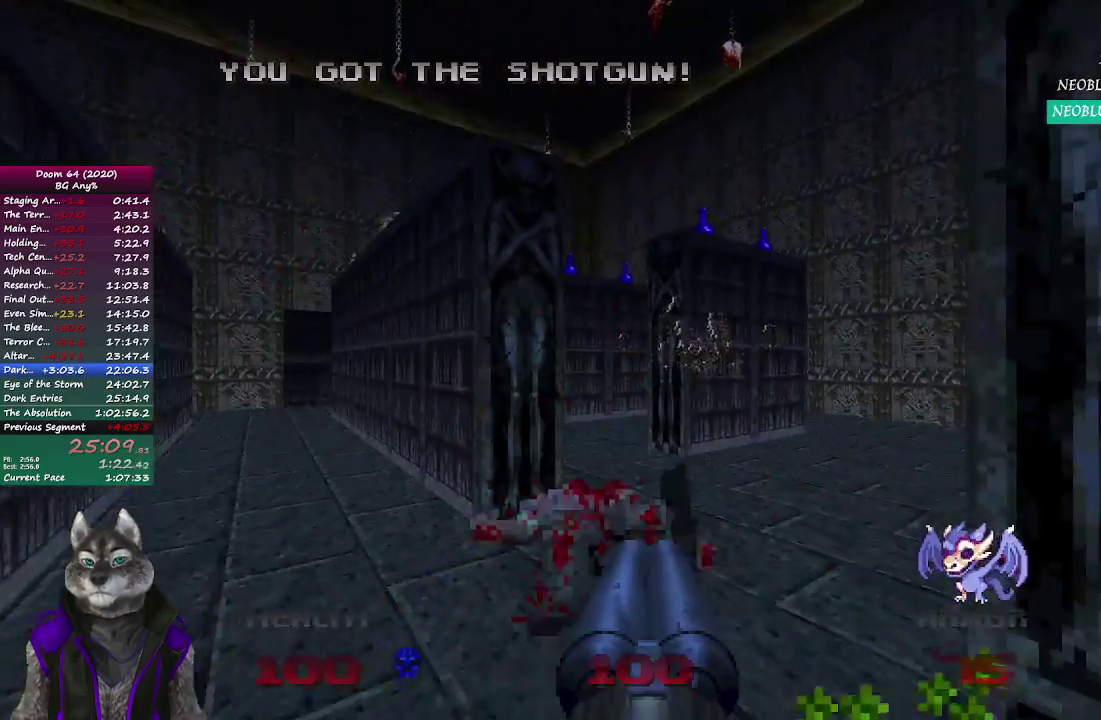
{"buttons": [], "left_stick": "up", "right_stick": "center", "events": [[183, "left_stick", "up-left"], [283, "right_stick", "left"], [400, "left_stick", "up"], [433, "right_stick", "center"]]}
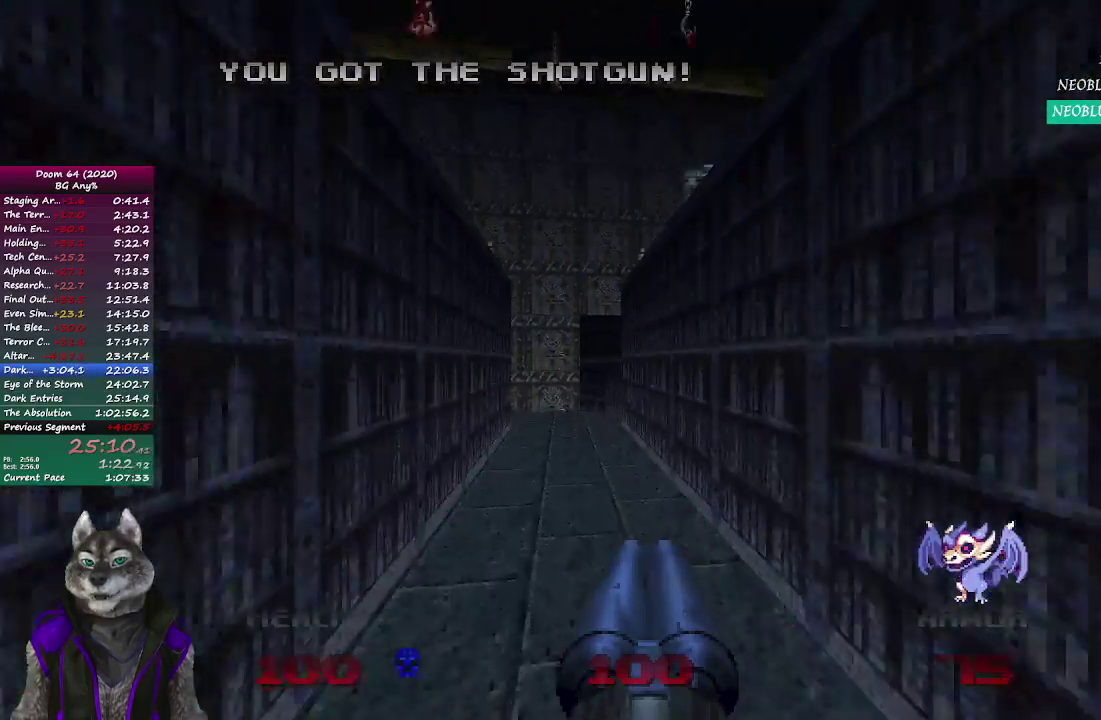
{"buttons": [], "left_stick": "up", "right_stick": "center", "events": []}
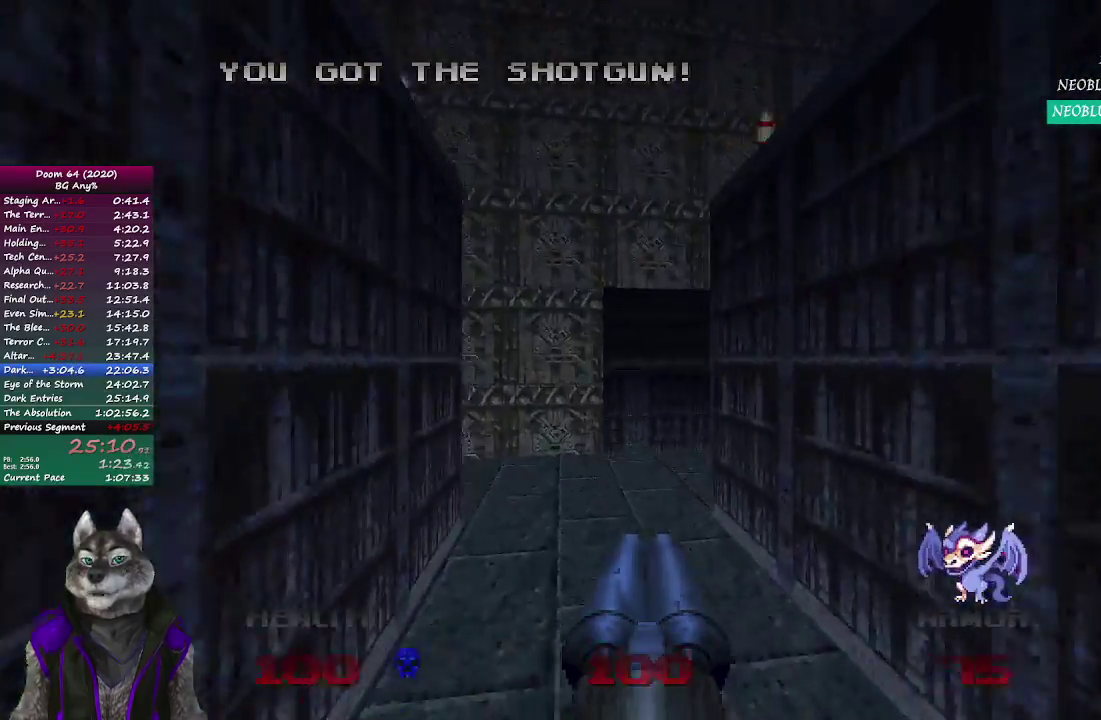
{"buttons": [], "left_stick": "up", "right_stick": "center", "events": []}
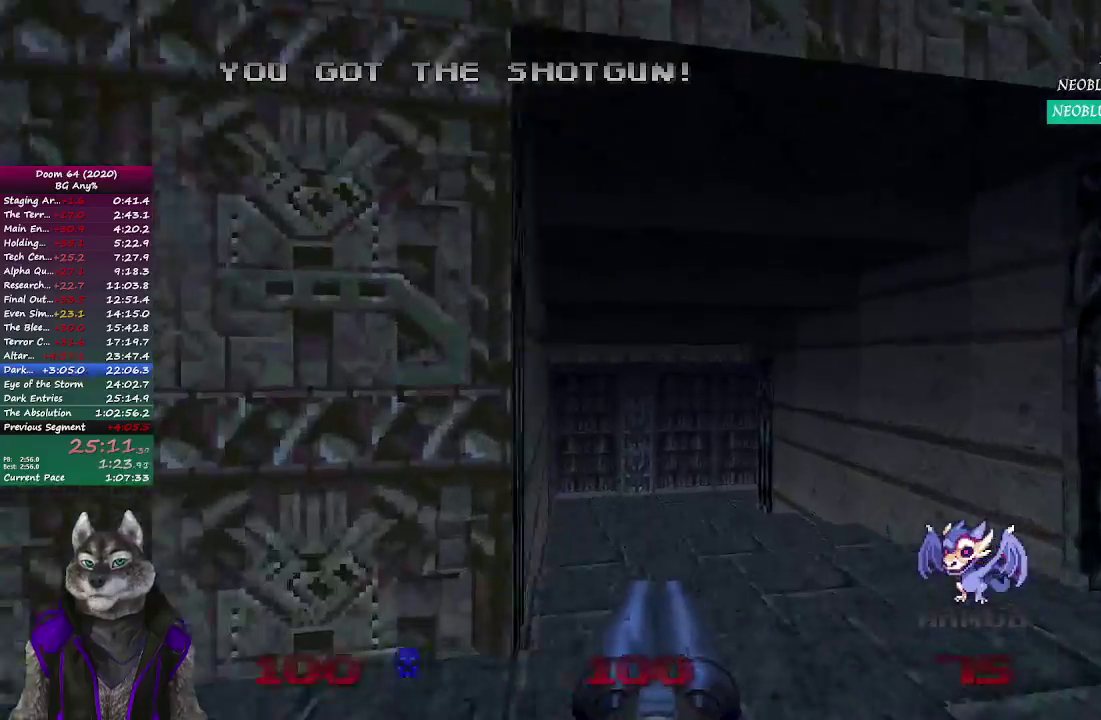
{"buttons": [], "left_stick": "up", "right_stick": "right", "events": [[500, "right_stick", "right"]]}
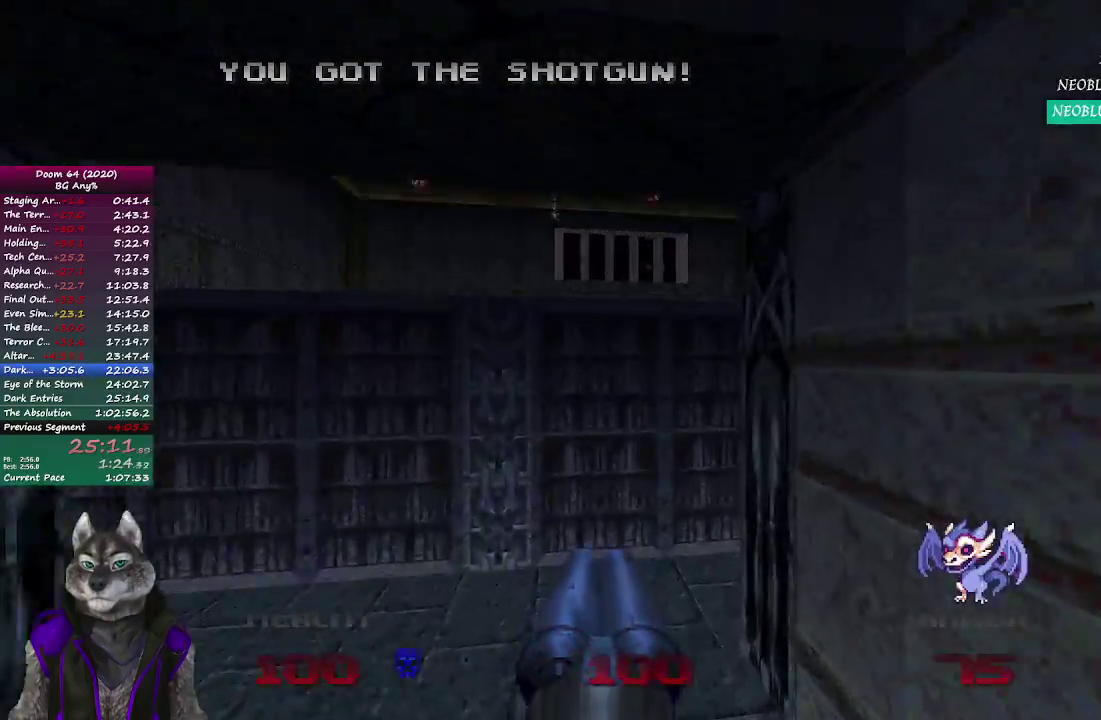
{"buttons": [], "left_stick": "up-right", "right_stick": "center", "events": [[50, "left_stick", "up-left"], [250, "left_stick", "left"], [317, "left_stick", "up-left"], [367, "left_stick", "up"], [400, "right_stick", "center"], [467, "left_stick", "up-right"]]}
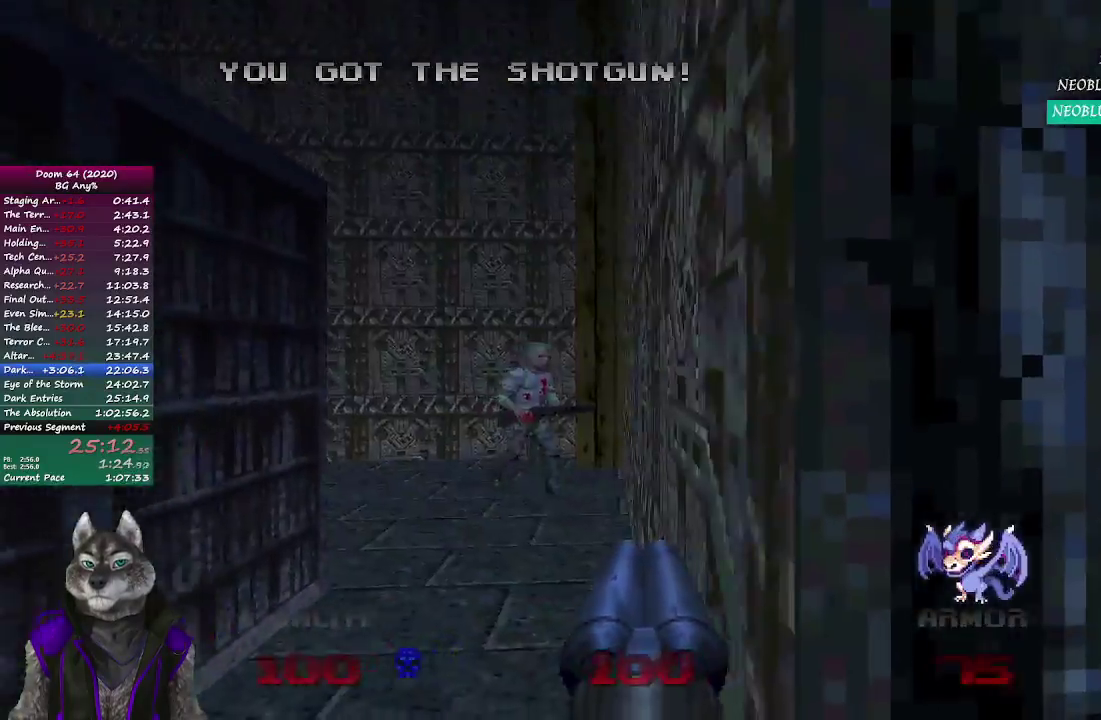
{"buttons": [], "left_stick": "up", "right_stick": "center", "events": [[33, "left_stick", "up"], [267, "left_stick", "up-left"], [417, "left_stick", "up"]]}
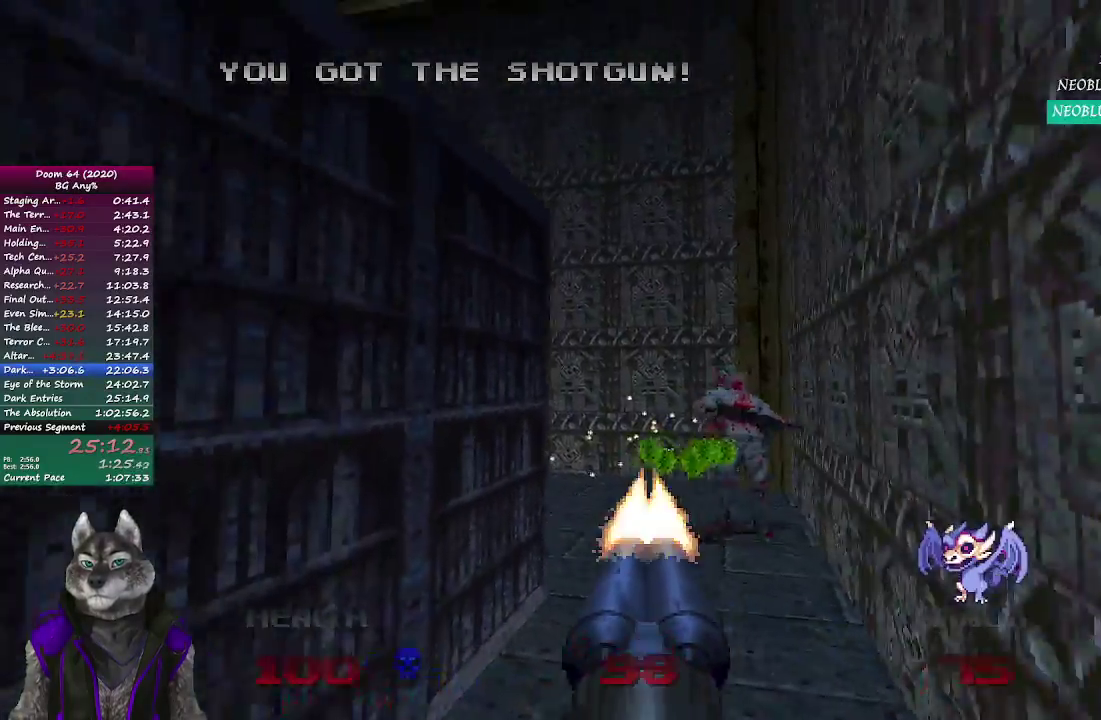
{"buttons": [], "left_stick": "up-right", "right_stick": "left", "events": [[83, "left_stick", "up-right"], [117, "right_stick", "right"], [200, "right_stick", "center"], [217, "left_stick", "up"], [333, "right_stick", "left"], [483, "left_stick", "up-right"]]}
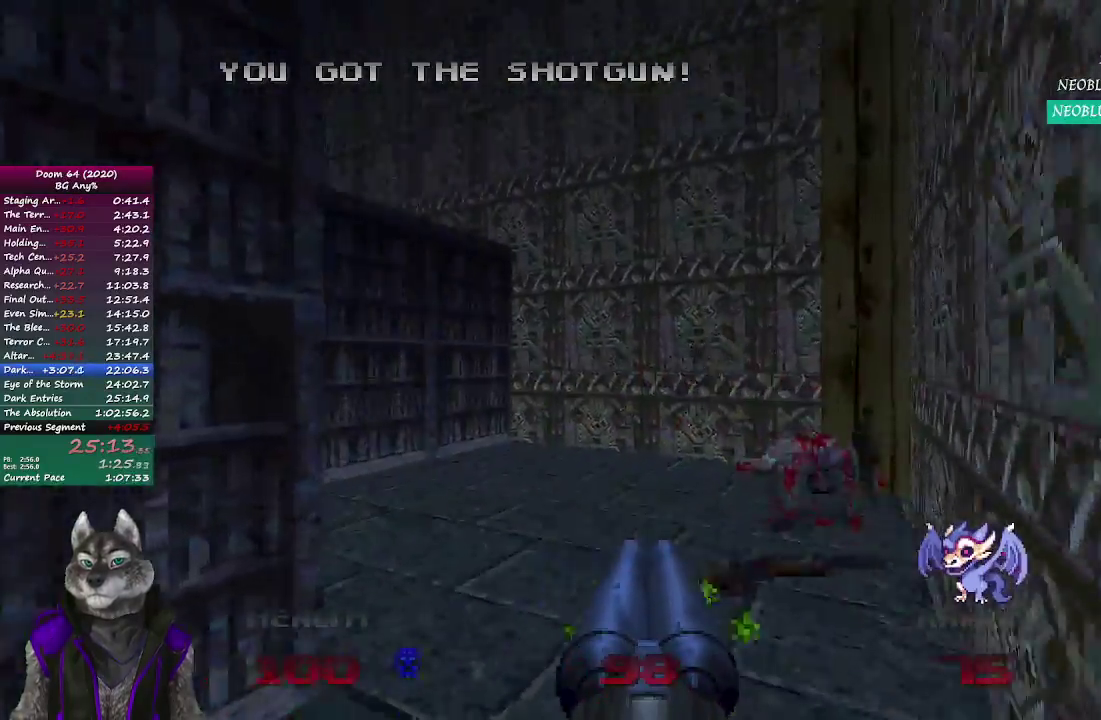
{"buttons": [], "left_stick": "up-right", "right_stick": "left", "events": [[133, "left_stick", "down-left"], [183, "left_stick", "up-right"], [300, "left_stick", "down-left"], [483, "left_stick", "up-right"]]}
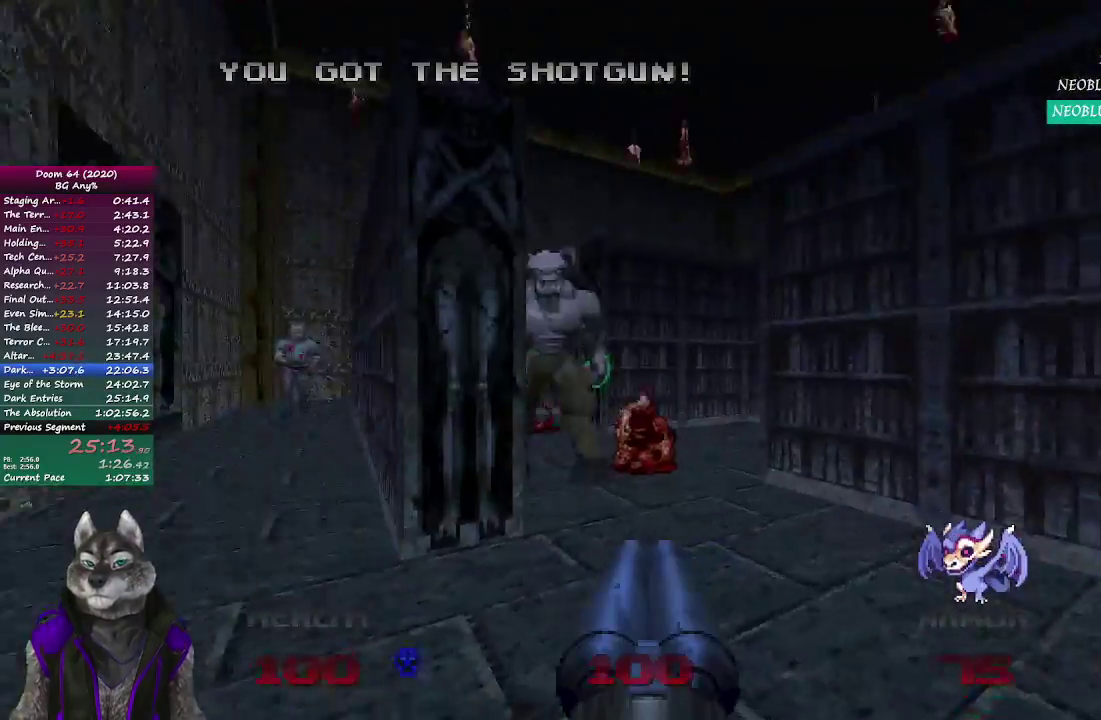
{"buttons": [], "left_stick": "up", "right_stick": "center", "events": [[50, "right_stick", "center"], [67, "left_stick", "up"], [200, "left_stick", "up-left"], [333, "right_stick", "down-left"], [367, "left_stick", "up"], [450, "right_stick", "center"]]}
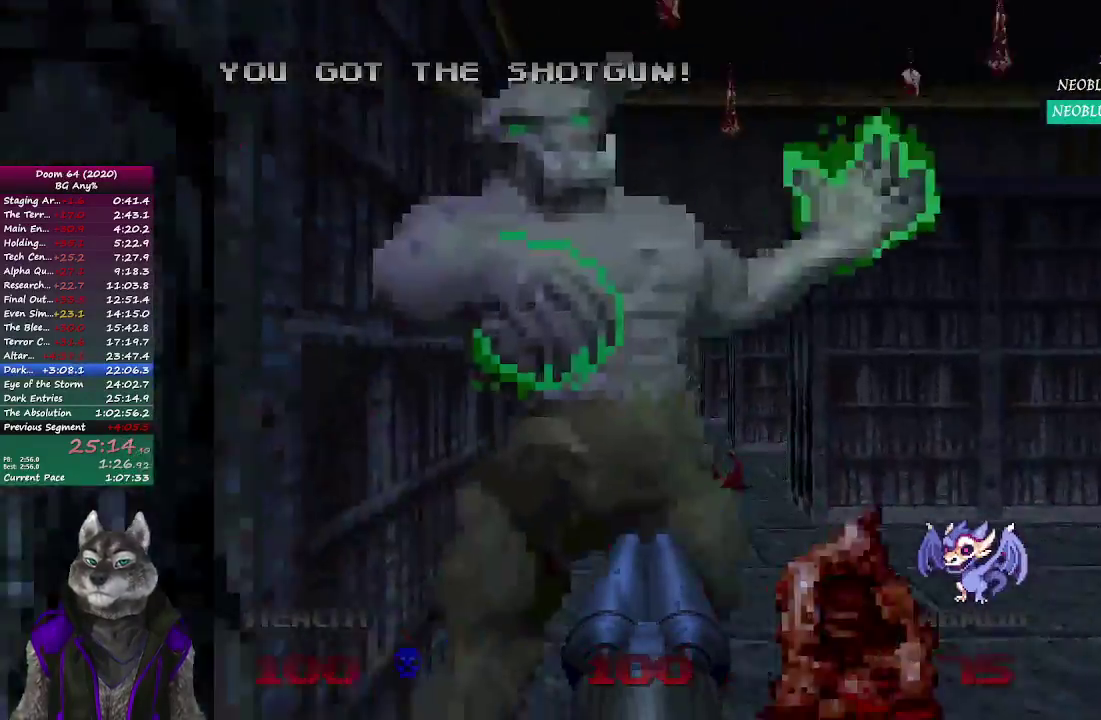
{"buttons": [], "left_stick": "up", "right_stick": "right", "events": [[83, "right_stick", "right"], [300, "right_stick", "center"], [450, "right_stick", "right"]]}
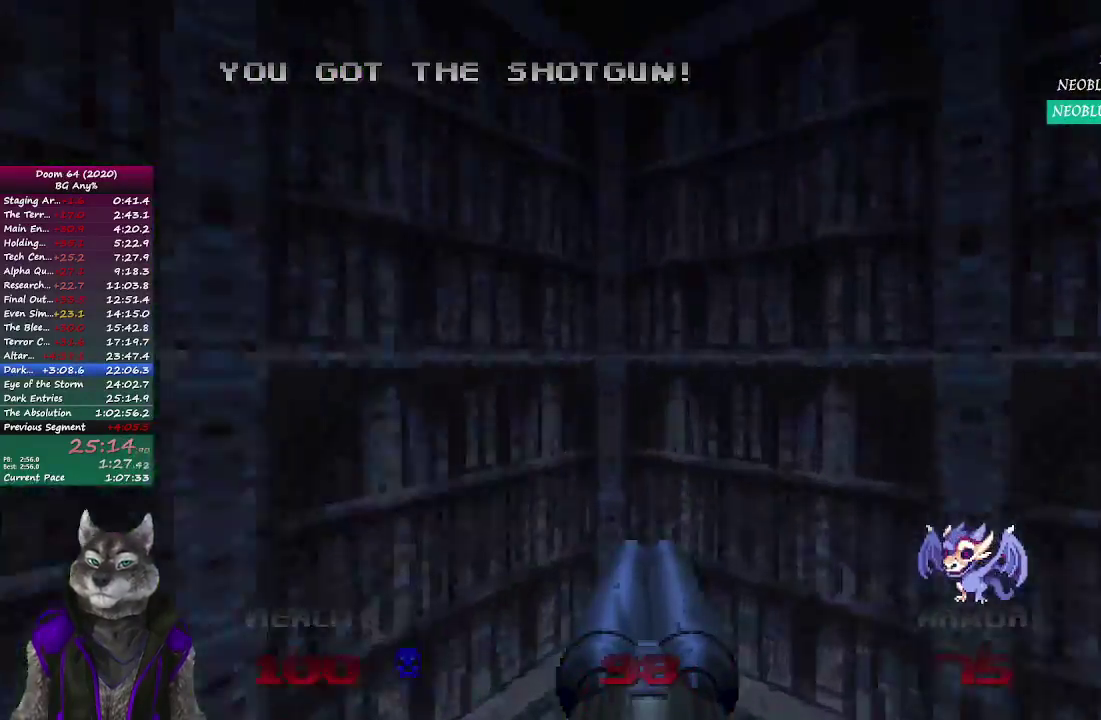
{"buttons": [], "left_stick": "up-right", "right_stick": "center"}
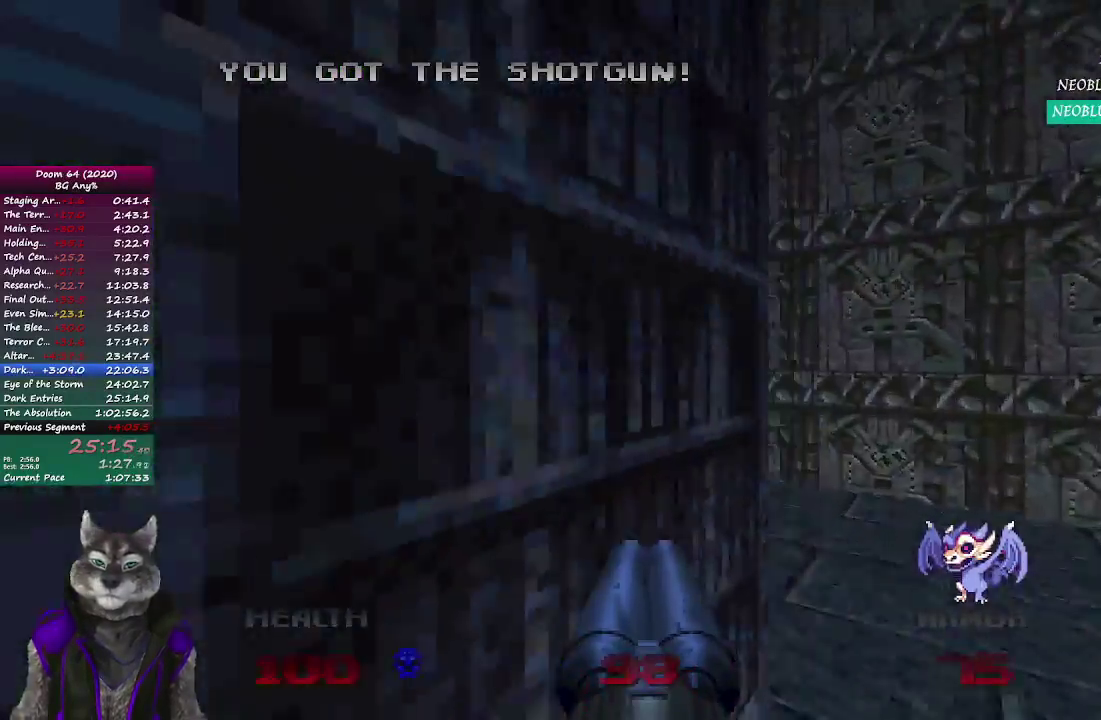
{"buttons": [], "left_stick": "up", "right_stick": "left"}
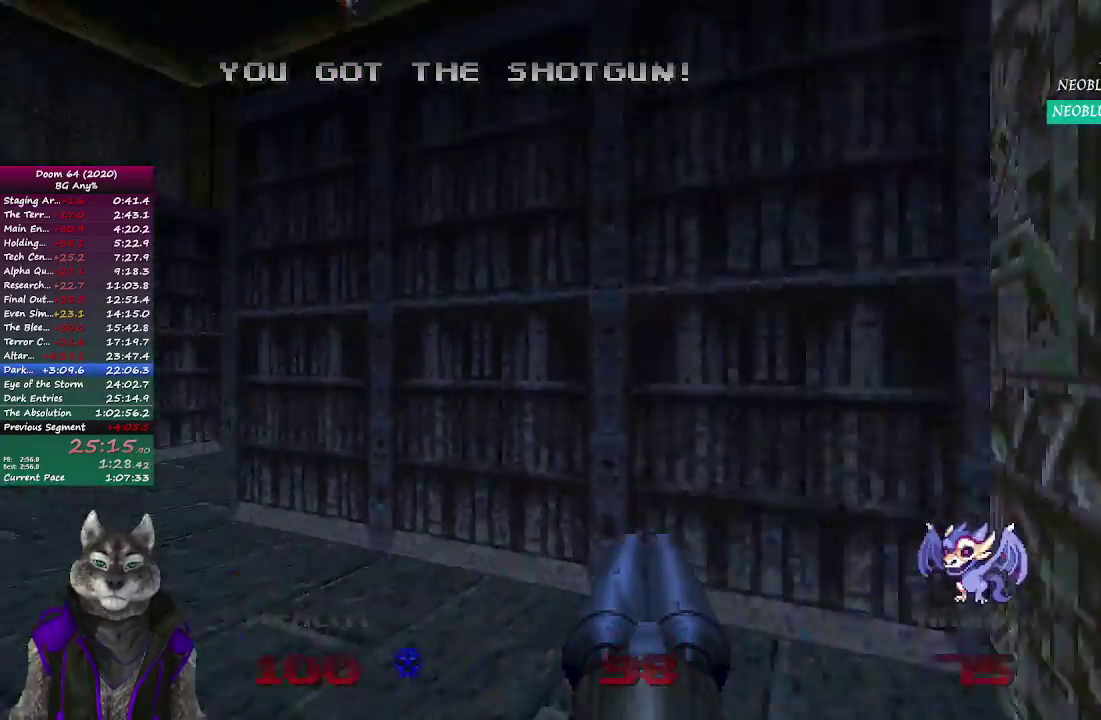
{"buttons": [], "left_stick": "up-left", "right_stick": "center", "events": [[183, "right_stick", "center"], [300, "left_stick", "up-left"]]}
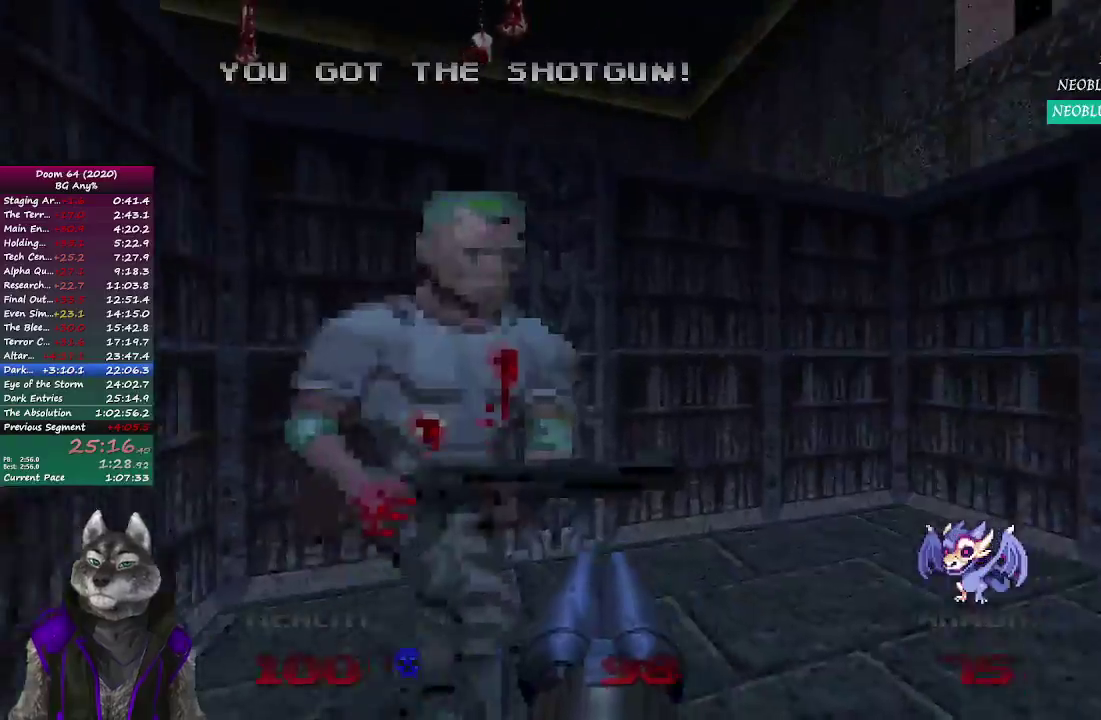
{"buttons": [], "left_stick": "up", "right_stick": "right", "events": [[17, "left_stick", "up"], [17, "right_stick", "left"], [100, "right_stick", "right"]]}
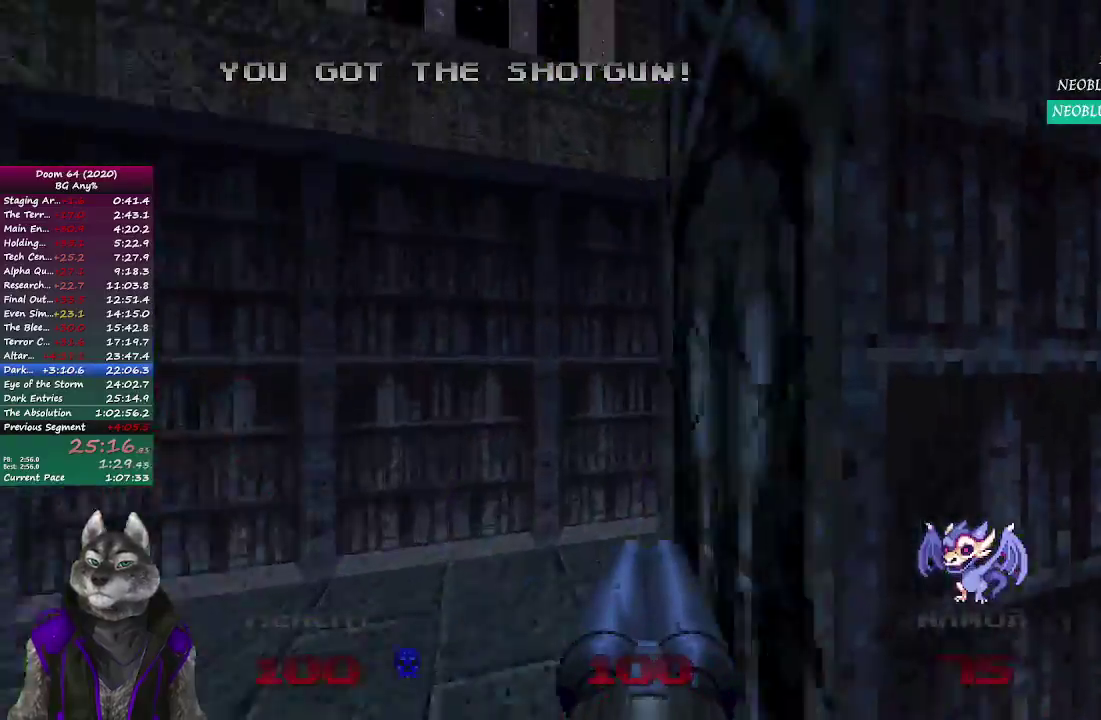
{"buttons": [], "left_stick": "up", "right_stick": "left", "events": [[233, "right_stick", "center"], [500, "right_stick", "left"]]}
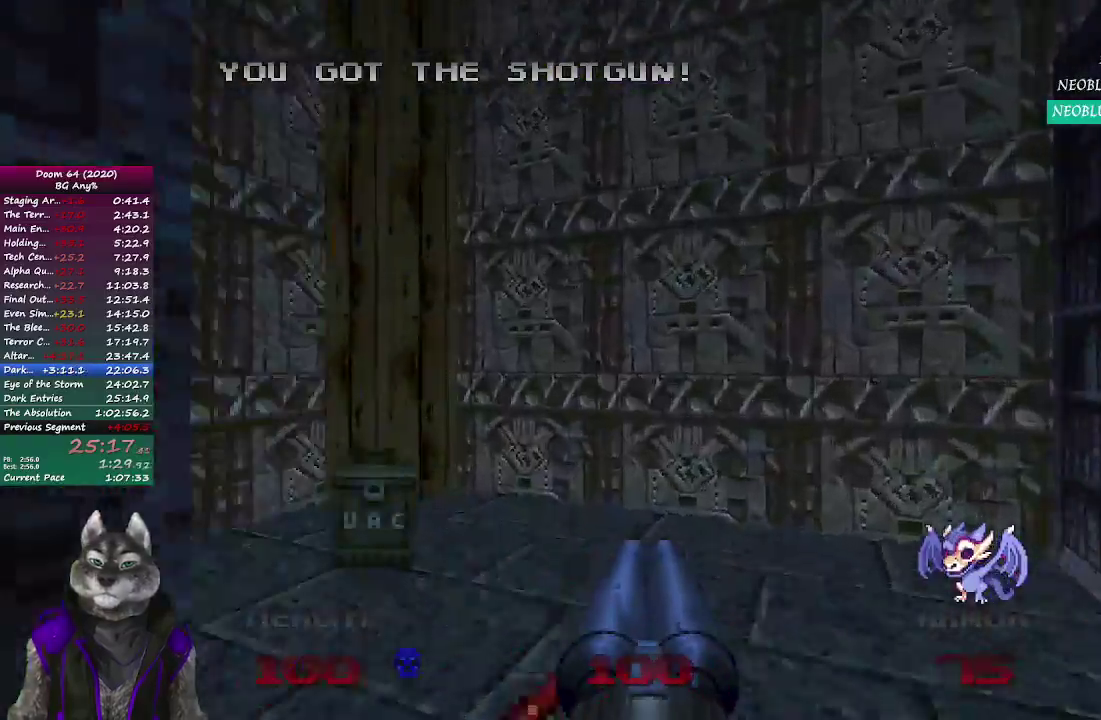
{"buttons": [], "left_stick": "up", "right_stick": "left"}
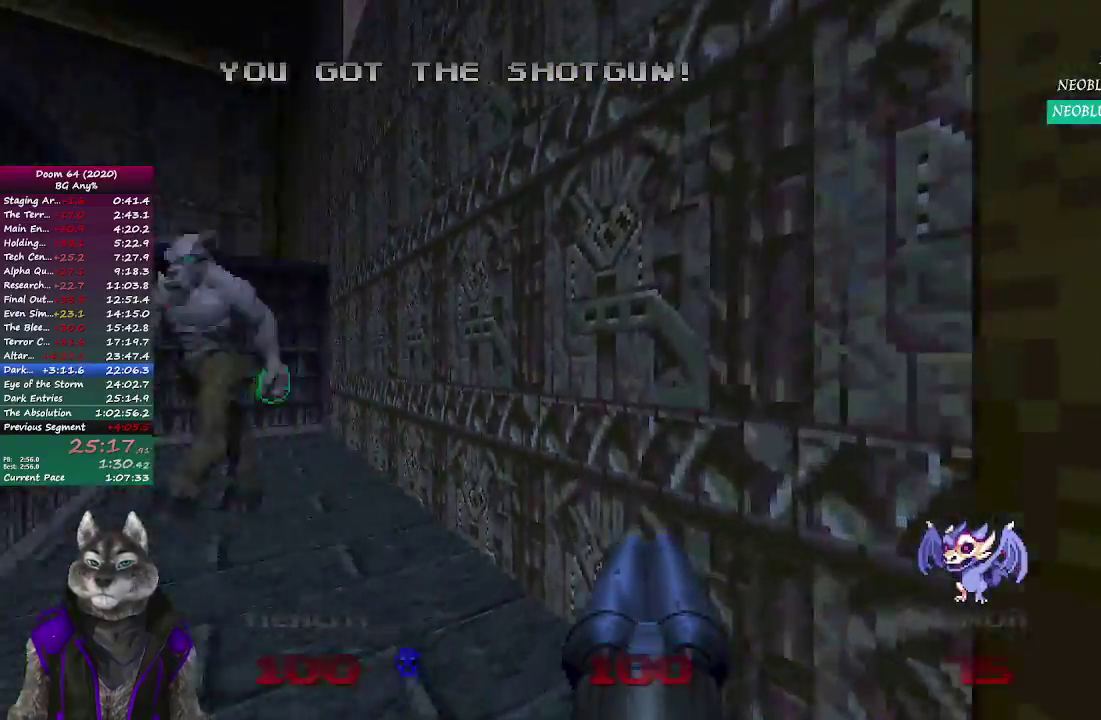
{"buttons": [], "left_stick": "up", "right_stick": "center", "events": [[233, "right_stick", "center"]]}
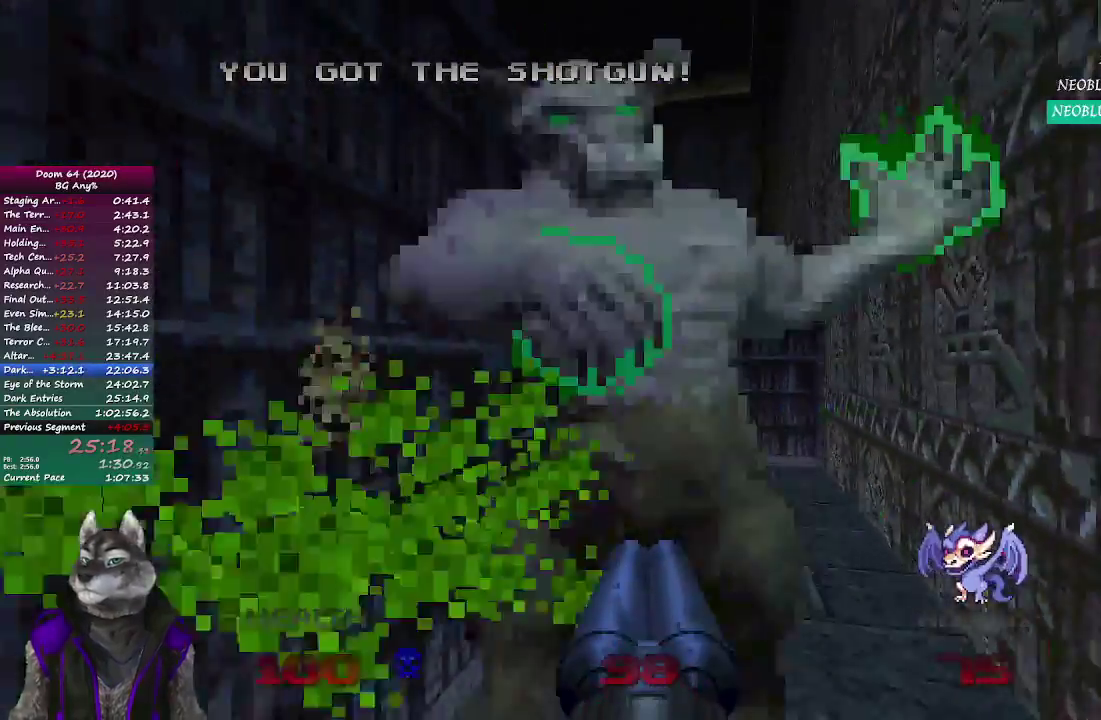
{"buttons": [], "left_stick": "up", "right_stick": "left", "events": [[367, "right_stick", "left"]]}